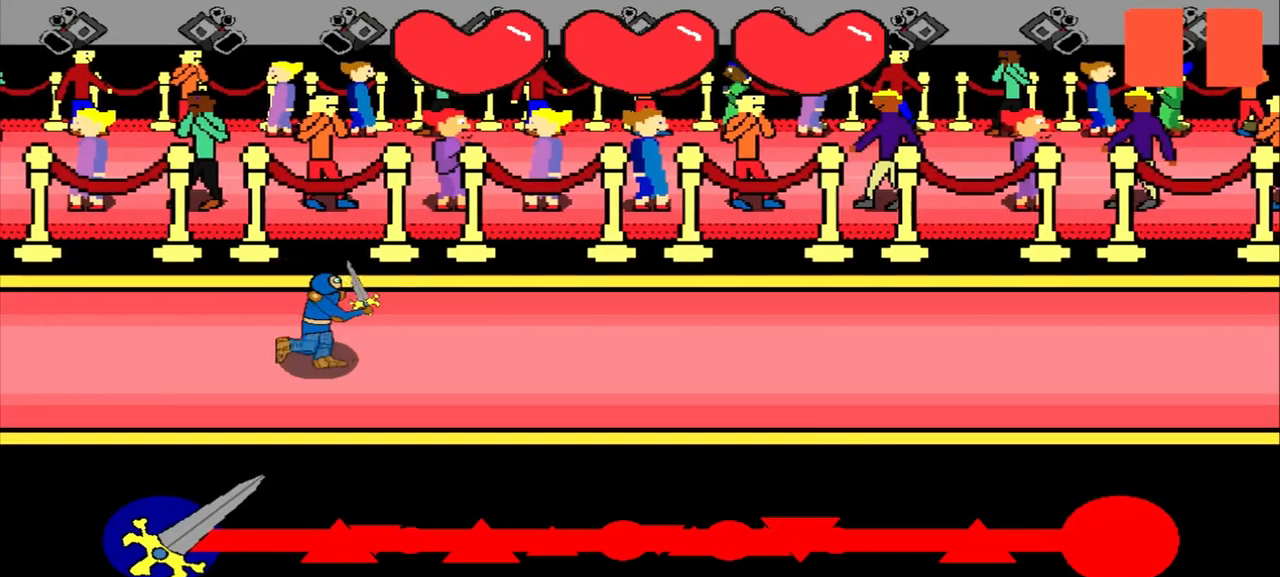
Gameplay with a controller (PlayStation layout); each line is a JSON object with the inputs held at the frame after it. "events" lists button and stick changes between this image and that frame as [ms after this image, input, new state], when the widget could be followed in between. Not read: L3 R3 right_stick.
{"buttons": [], "left_stick": "center", "events": []}
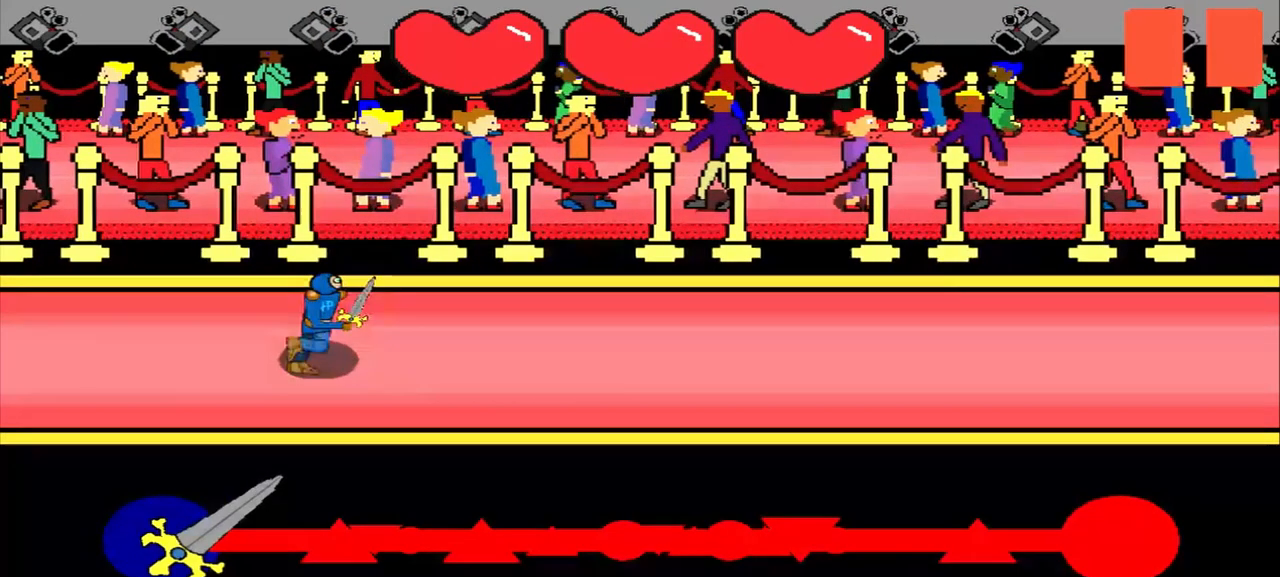
{"buttons": [], "left_stick": "center", "events": []}
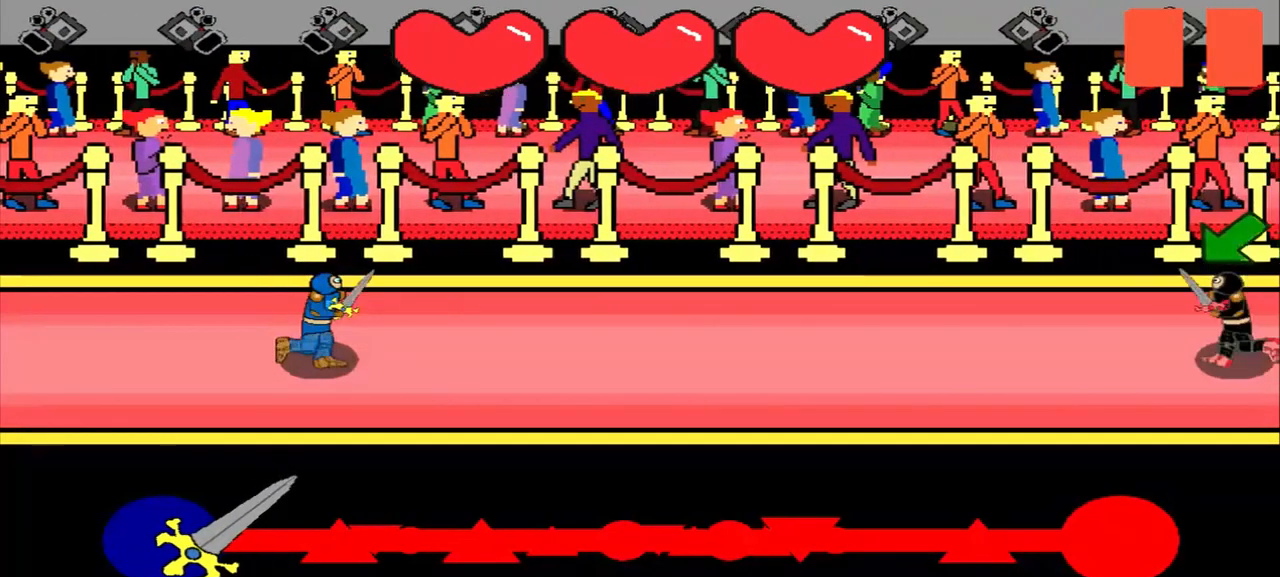
{"buttons": [], "left_stick": "center", "events": []}
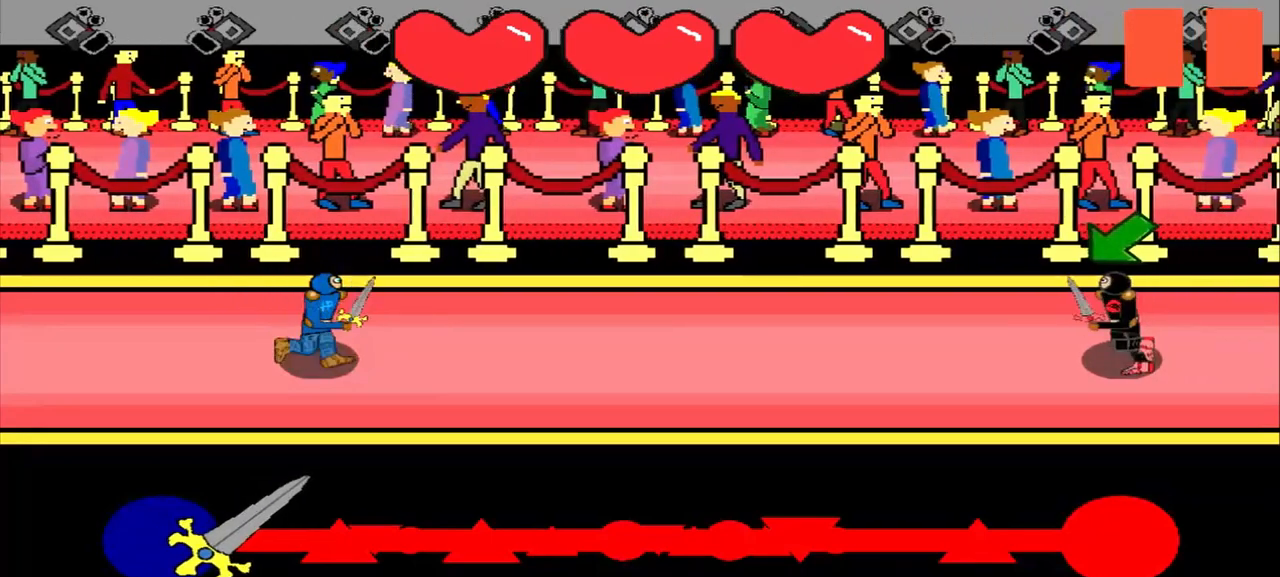
{"buttons": [], "left_stick": "down-left", "events": [[500, "left_stick", "down-left"]]}
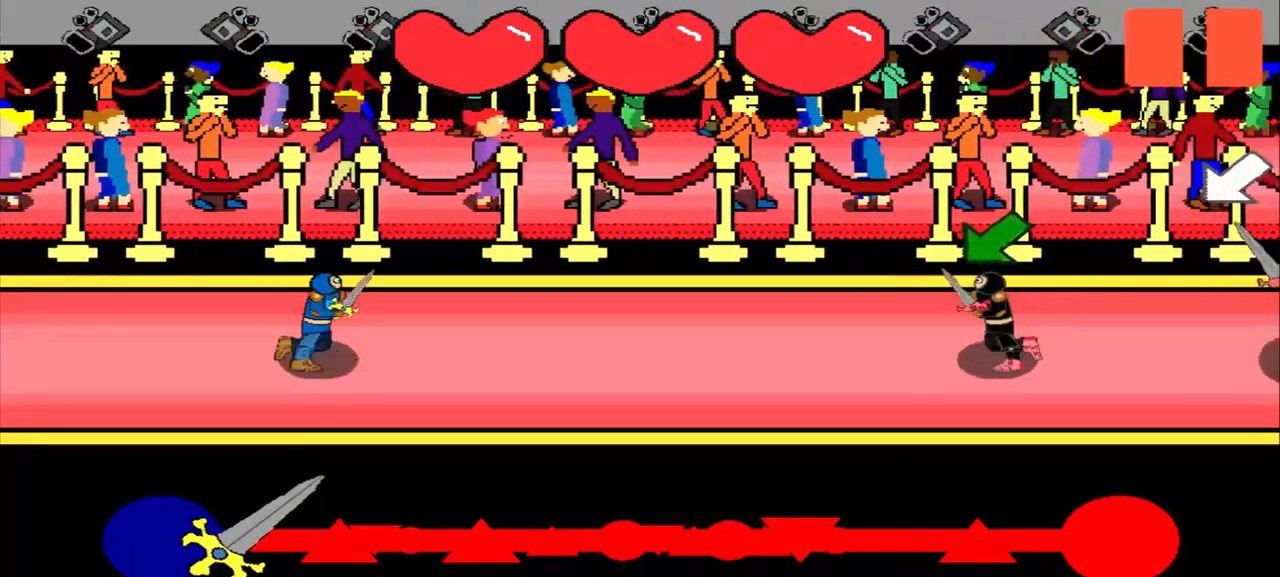
{"buttons": [], "left_stick": "down-left", "events": [[208, "left_stick", "center"], [417, "left_stick", "down-left"]]}
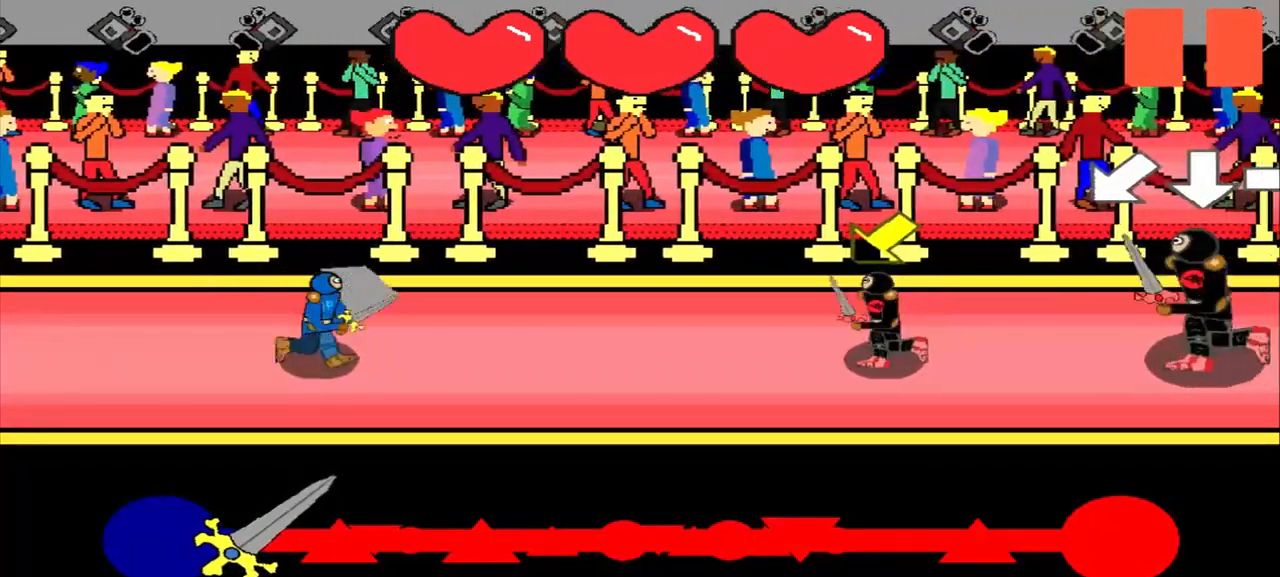
{"buttons": [], "left_stick": "center", "events": [[42, "left_stick", "center"], [250, "left_stick", "down-left"], [458, "left_stick", "center"]]}
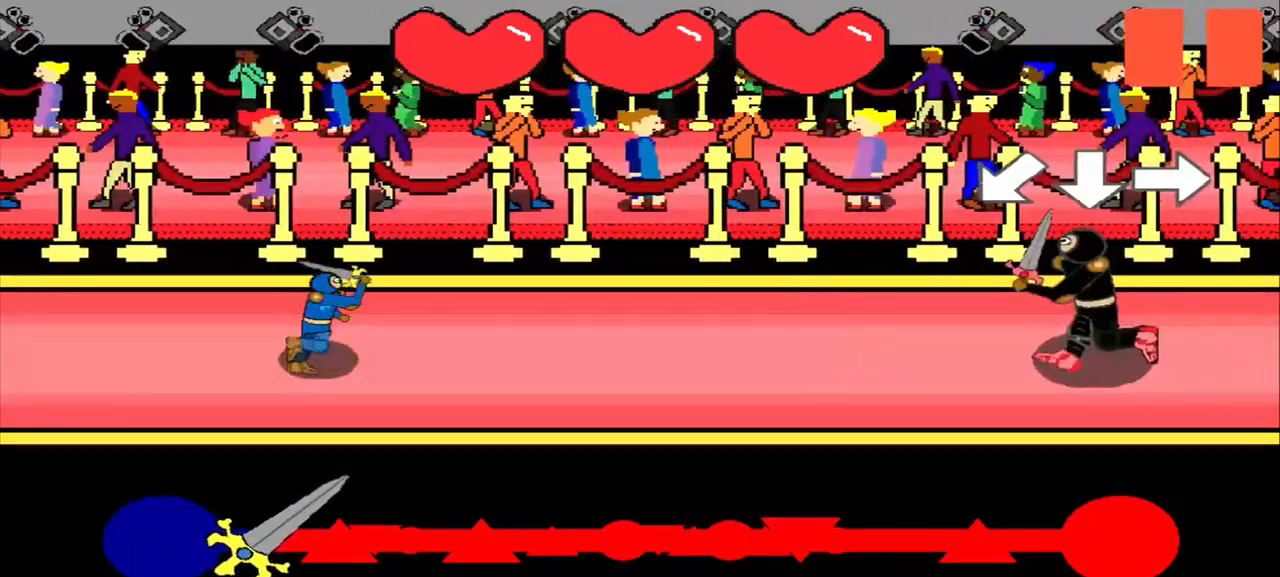
{"buttons": [], "left_stick": "center", "events": [[333, "left_stick", "left"], [500, "left_stick", "center"]]}
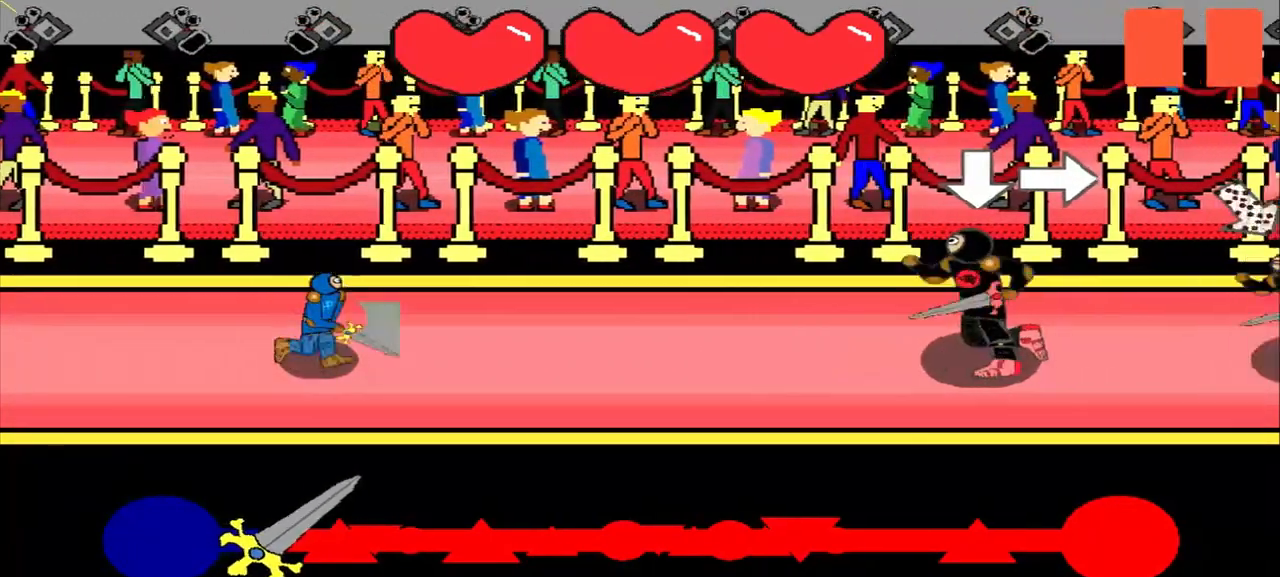
{"buttons": [], "left_stick": "right", "events": [[250, "left_stick", "down"], [500, "left_stick", "right"]]}
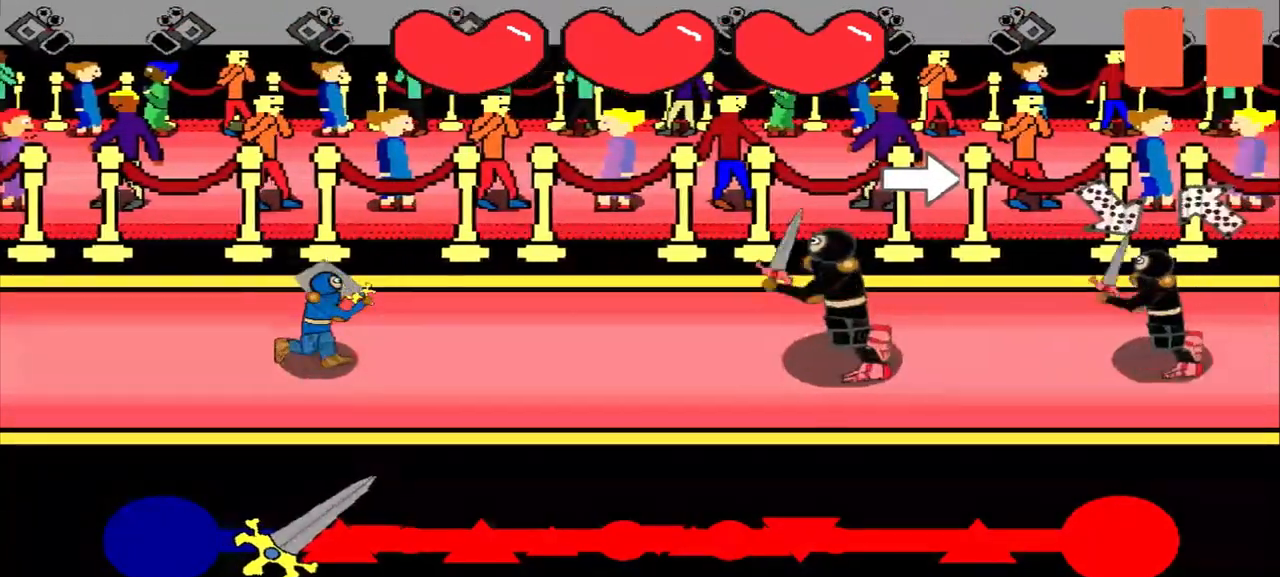
{"buttons": [], "left_stick": "center", "events": [[292, "left_stick", "center"]]}
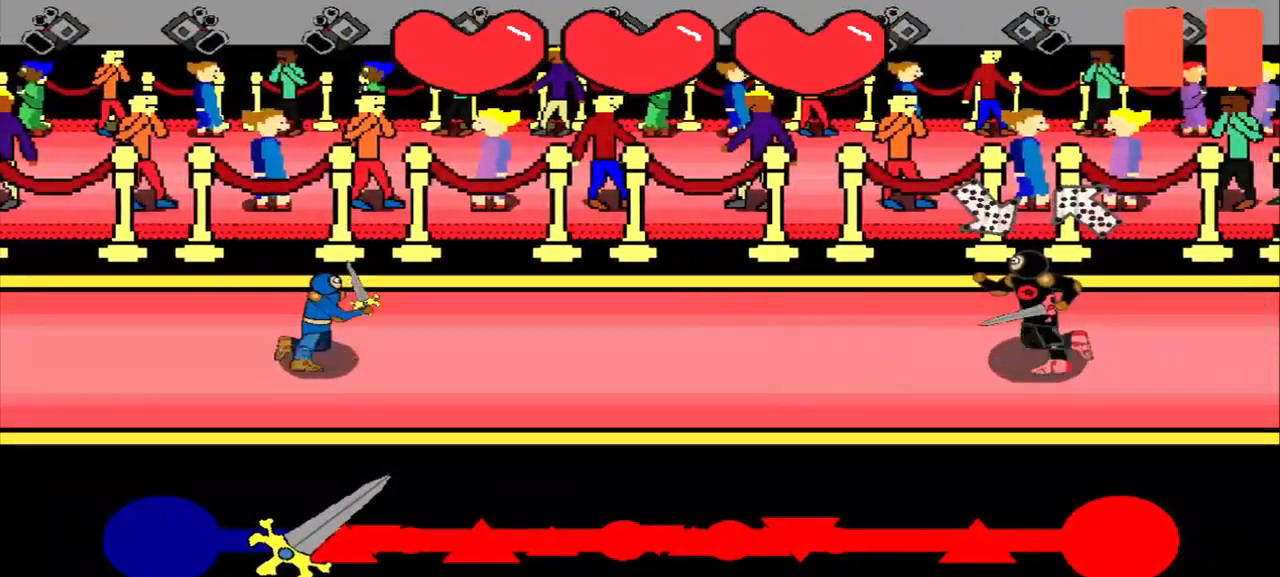
{"buttons": [], "left_stick": "center", "events": [[125, "left_stick", "up-left"], [375, "left_stick", "center"]]}
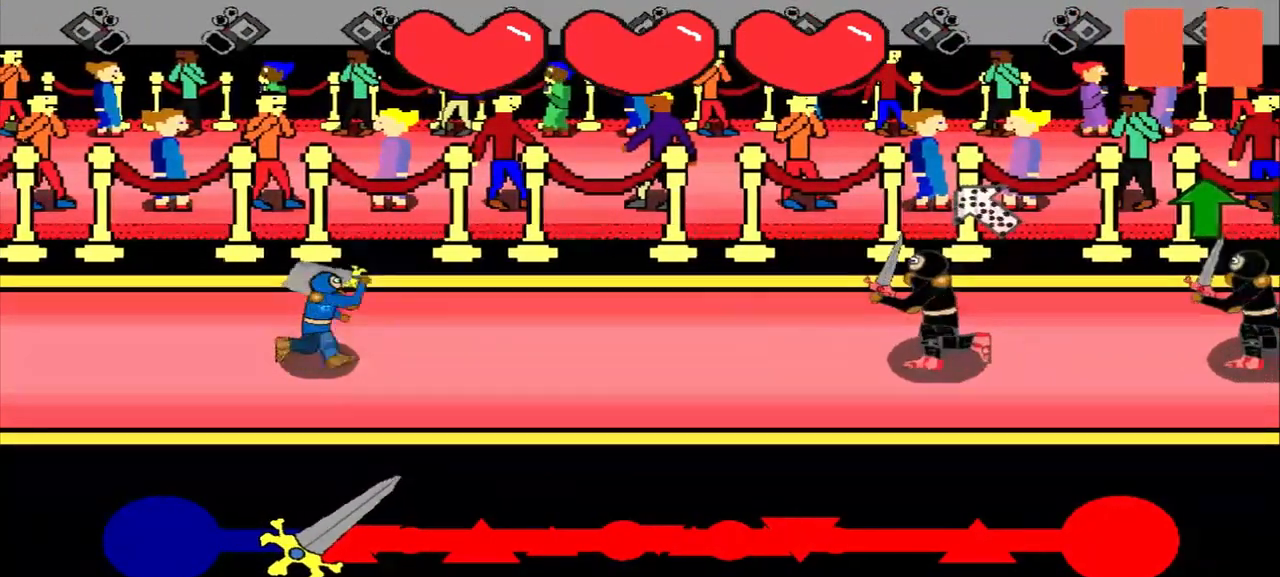
{"buttons": [], "left_stick": "center", "events": [[125, "left_stick", "down-right"], [417, "left_stick", "center"]]}
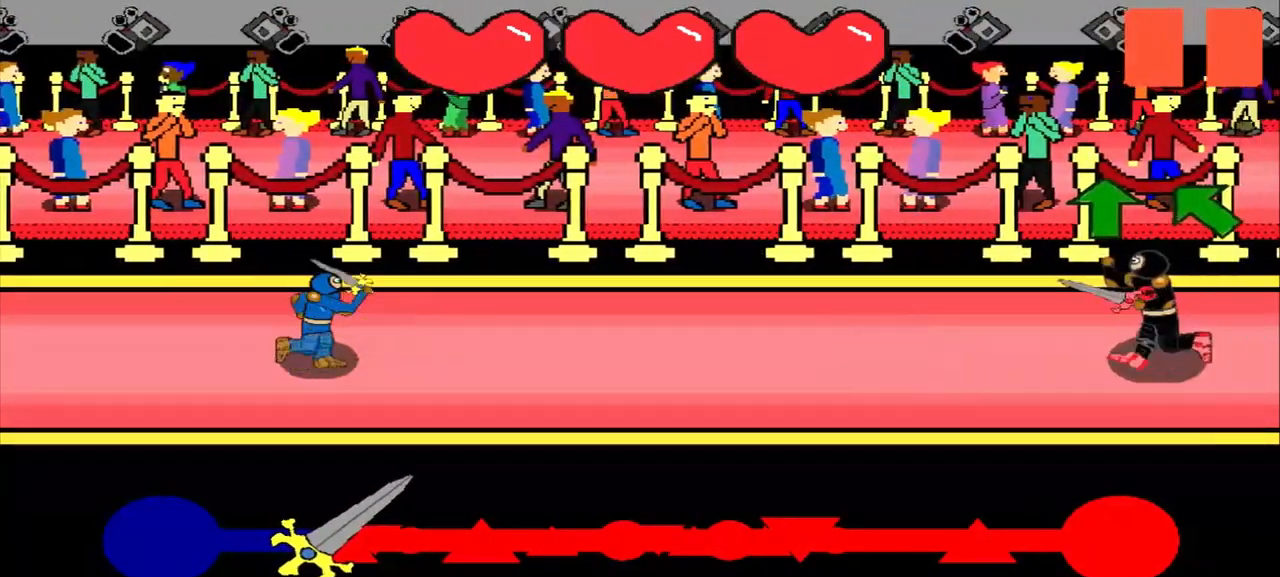
{"buttons": [], "left_stick": "center", "events": []}
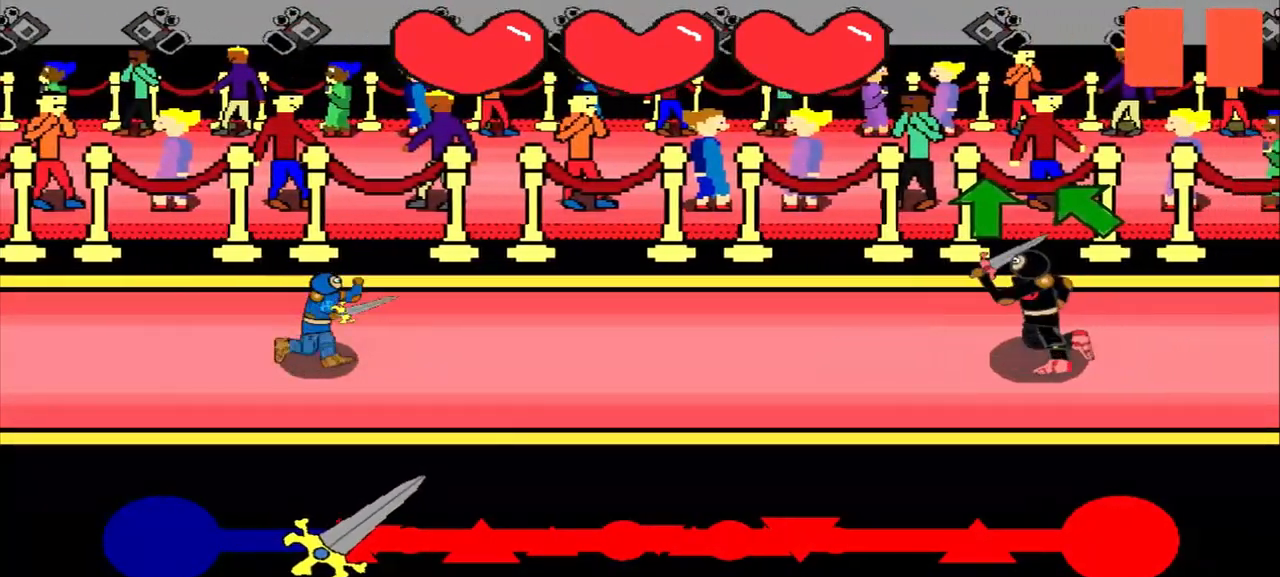
{"buttons": [], "left_stick": "center", "events": [[208, "left_stick", "up"], [458, "left_stick", "center"]]}
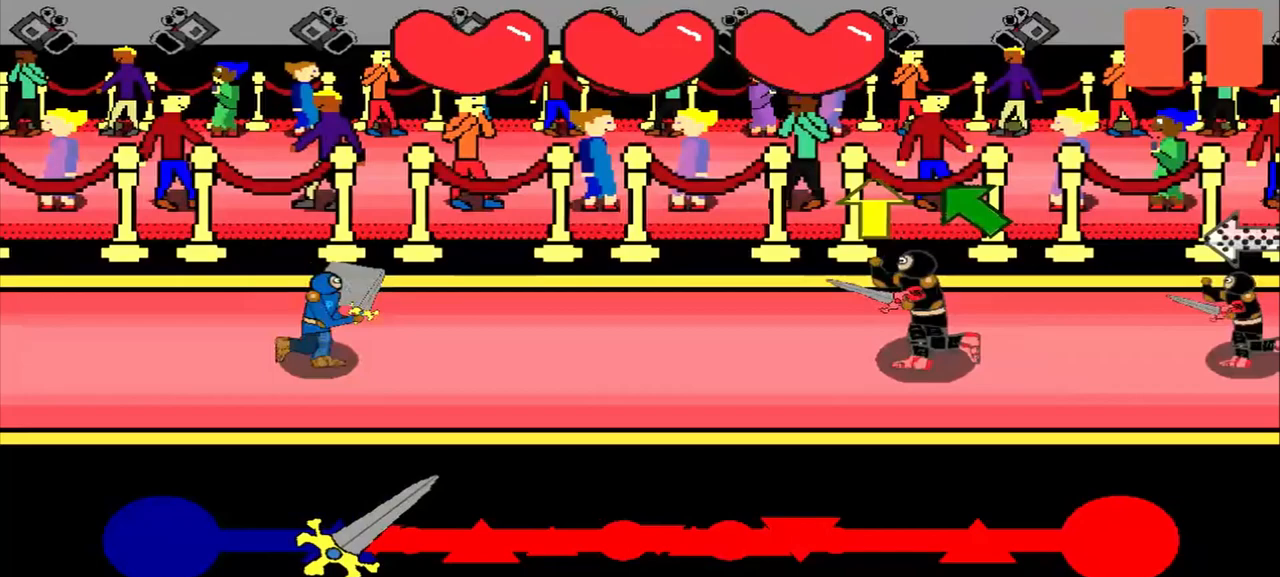
{"buttons": [], "left_stick": "center", "events": [[125, "left_stick", "up"], [292, "left_stick", "center"]]}
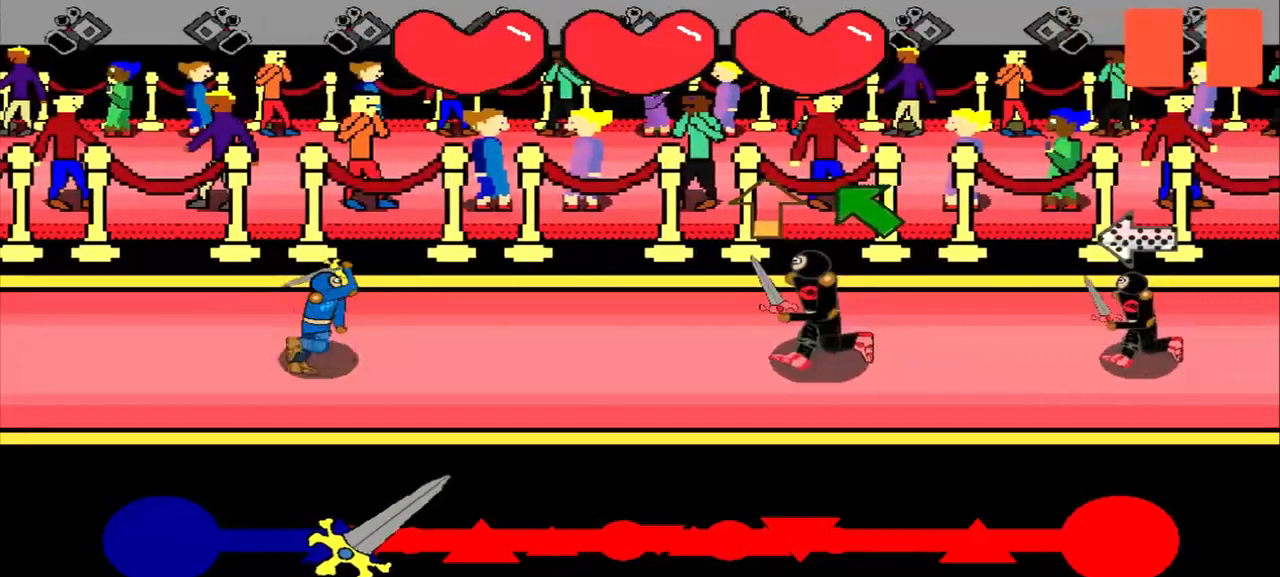
{"buttons": [], "left_stick": "up-left", "events": [[42, "left_stick", "up"], [333, "left_stick", "center"], [500, "left_stick", "up-left"]]}
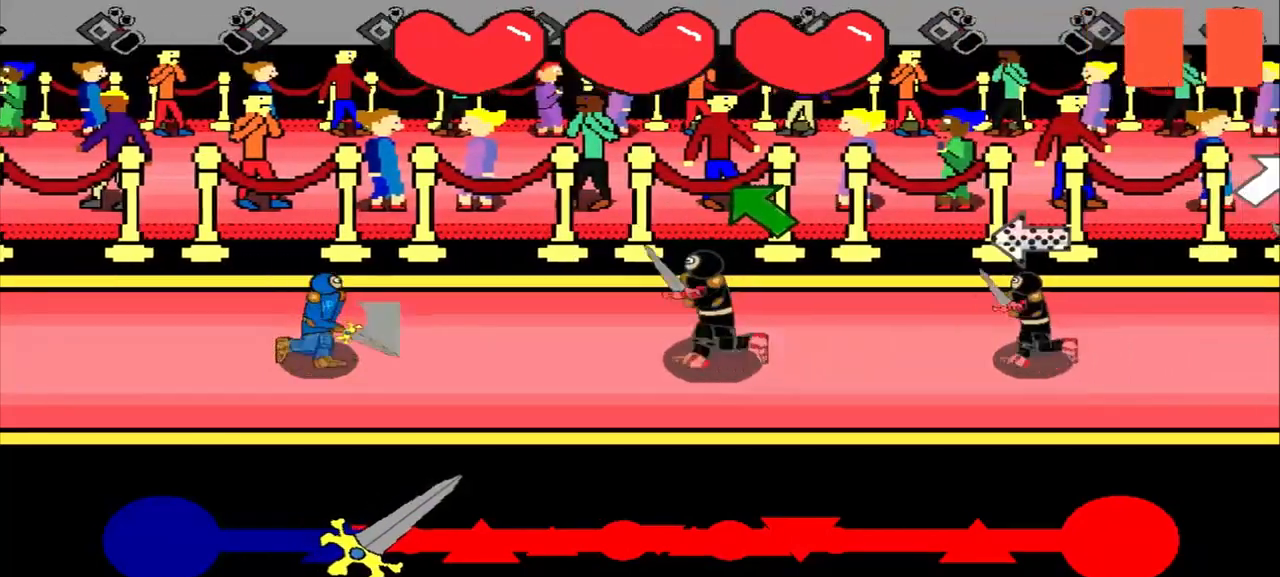
{"buttons": [], "left_stick": "up-left", "events": [[125, "left_stick", "center"], [333, "left_stick", "up-left"]]}
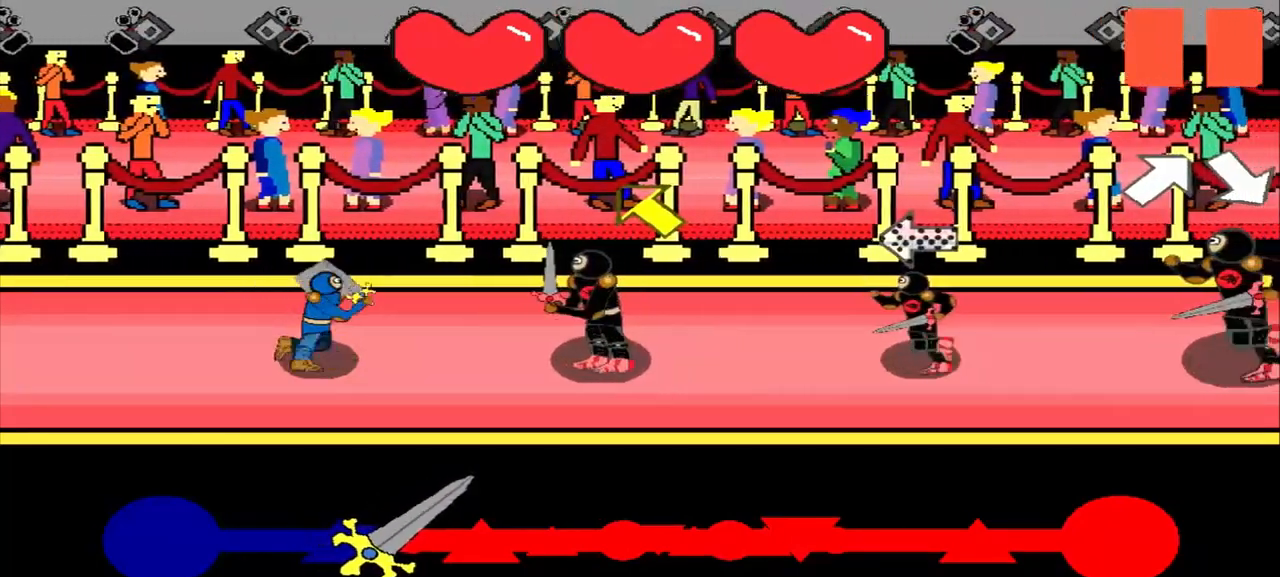
{"buttons": [], "left_stick": "center", "events": [[42, "left_stick", "center"], [333, "left_stick", "up-left"], [500, "left_stick", "center"]]}
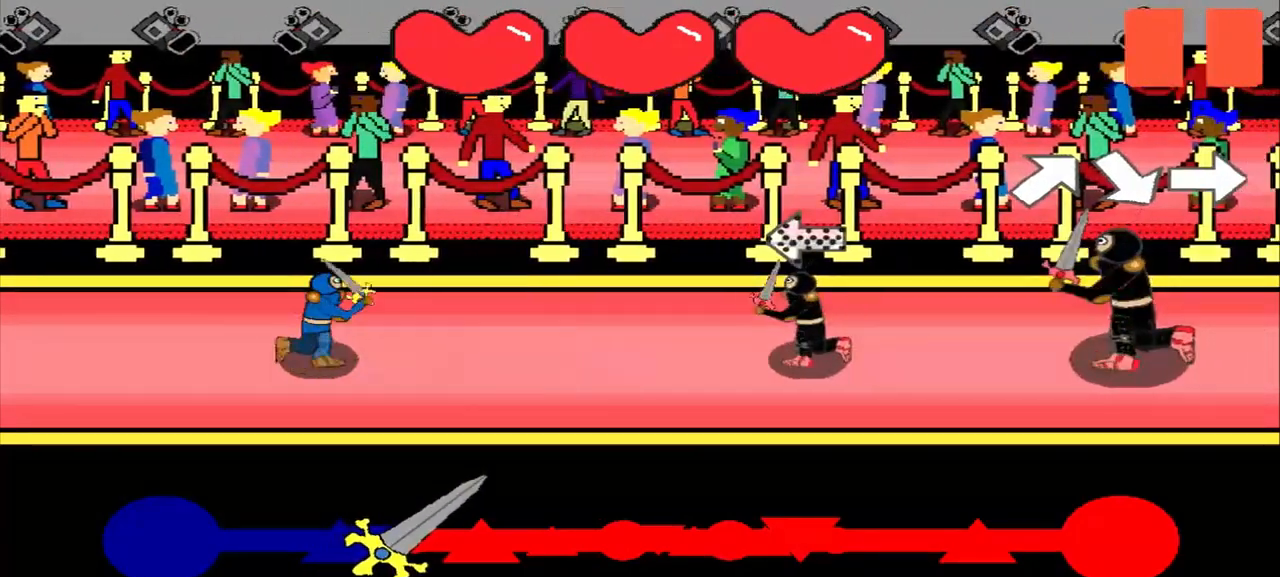
{"buttons": [], "left_stick": "center", "events": [[167, "left_stick", "right"], [417, "left_stick", "center"]]}
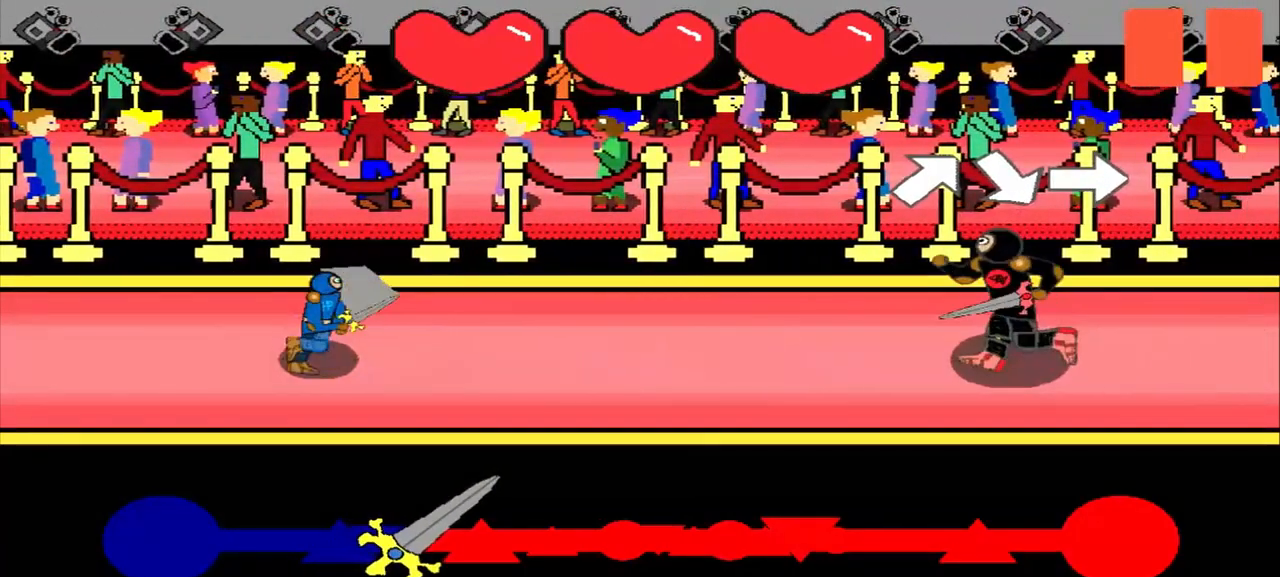
{"buttons": [], "left_stick": "down-right", "events": [[125, "left_stick", "up-right"], [417, "left_stick", "center"], [500, "left_stick", "down-right"]]}
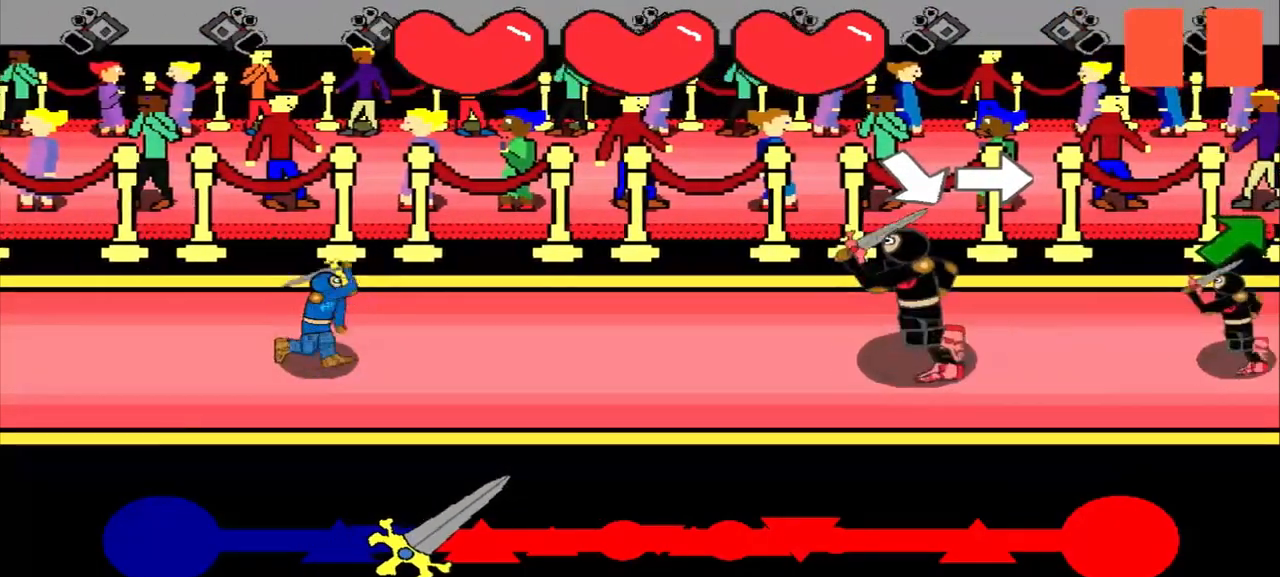
{"buttons": [], "left_stick": "right", "events": [[250, "left_stick", "center"], [458, "left_stick", "right"]]}
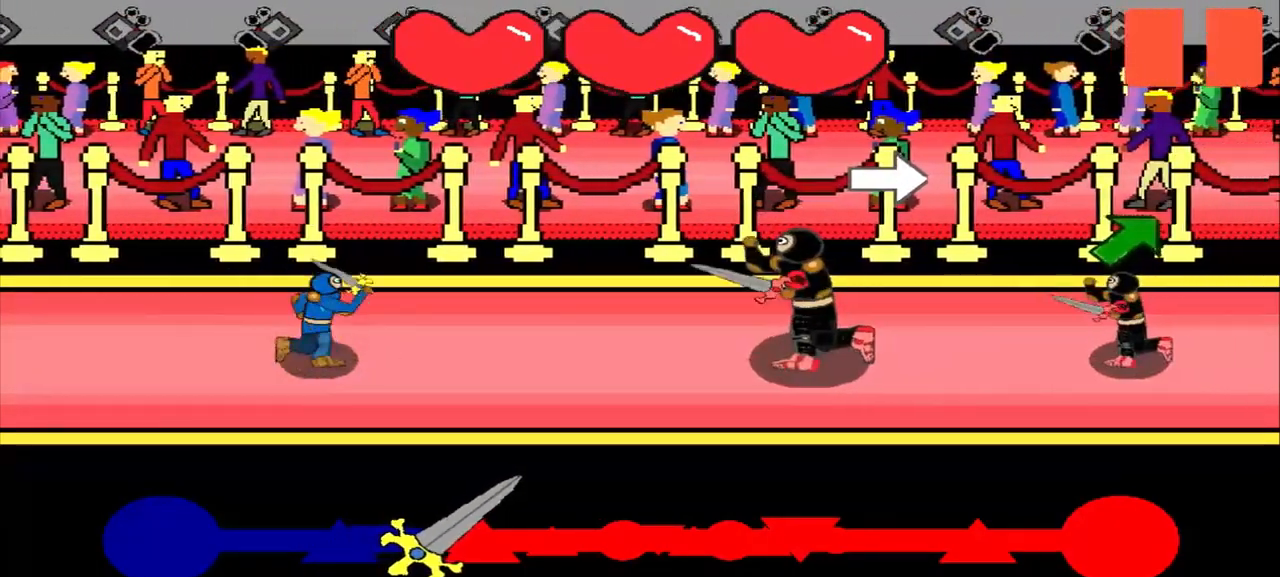
{"buttons": [], "left_stick": "center", "events": [[125, "left_stick", "center"]]}
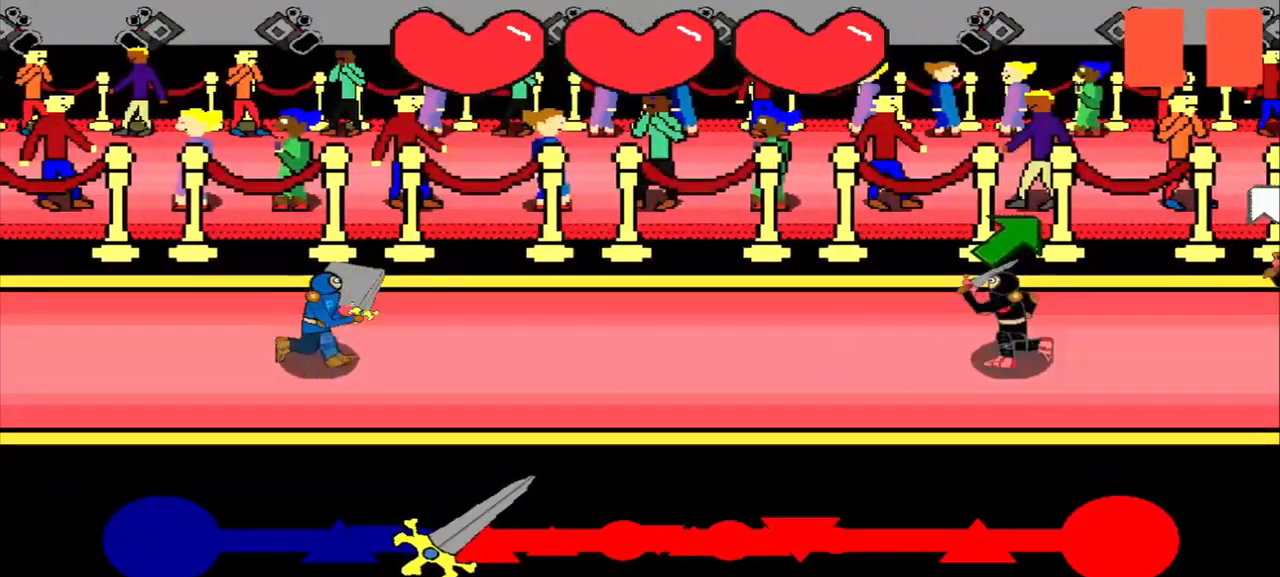
{"buttons": [], "left_stick": "up-right", "events": [[42, "left_stick", "up-right"], [250, "left_stick", "center"], [417, "left_stick", "up-right"]]}